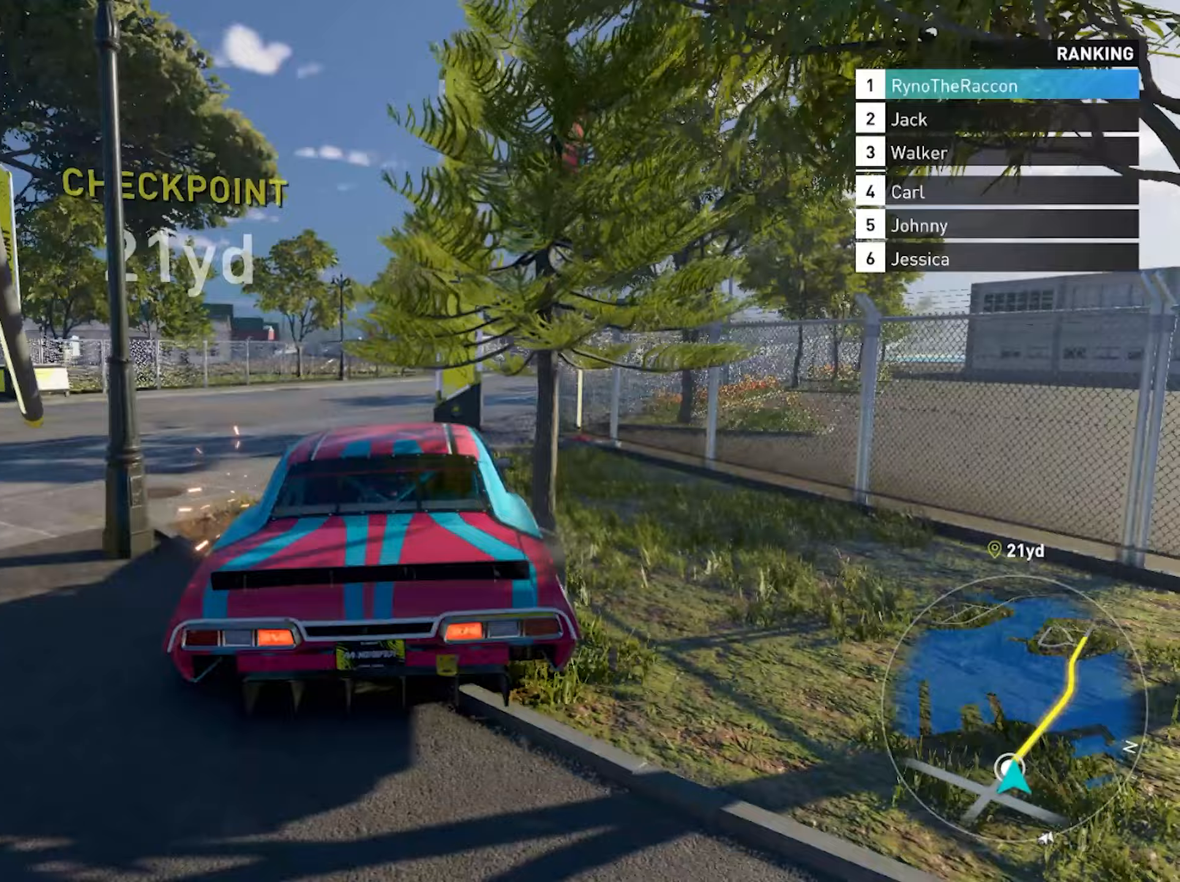
Gameplay with a controller (PlayStation layout); each line is a JSON object with the inputs held at the frame after it. "events" lists button and stick changes between this image and that frame as [ms after this image, input, new state], when the widget could be followed in between. Not read: HOME L3 R3.
{"buttons": ["R2"], "left_stick": "center", "right_stick": "center", "events": [[67, "left_stick", "right"], [267, "left_stick", "center"]]}
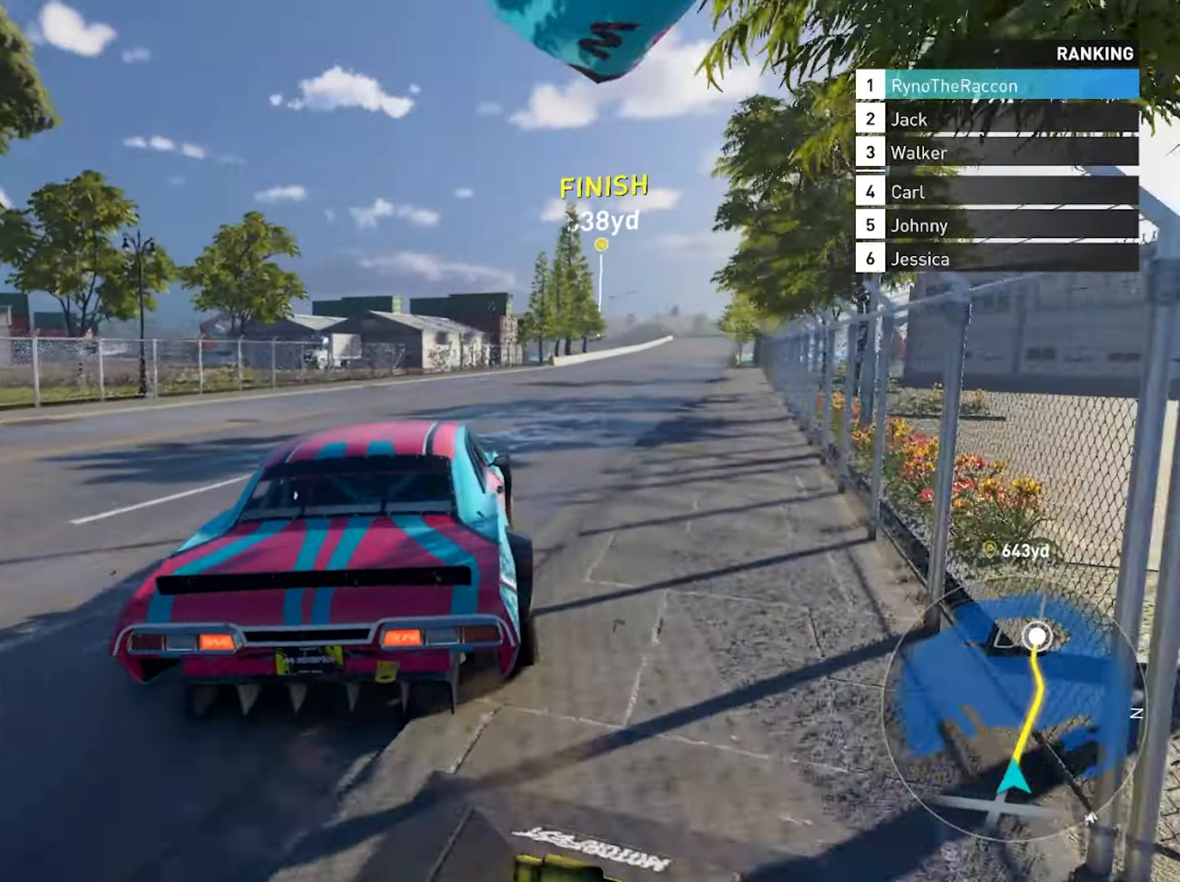
{"buttons": ["R2"], "left_stick": "center", "right_stick": "center", "events": [[167, "left_stick", "right"], [317, "left_stick", "center"]]}
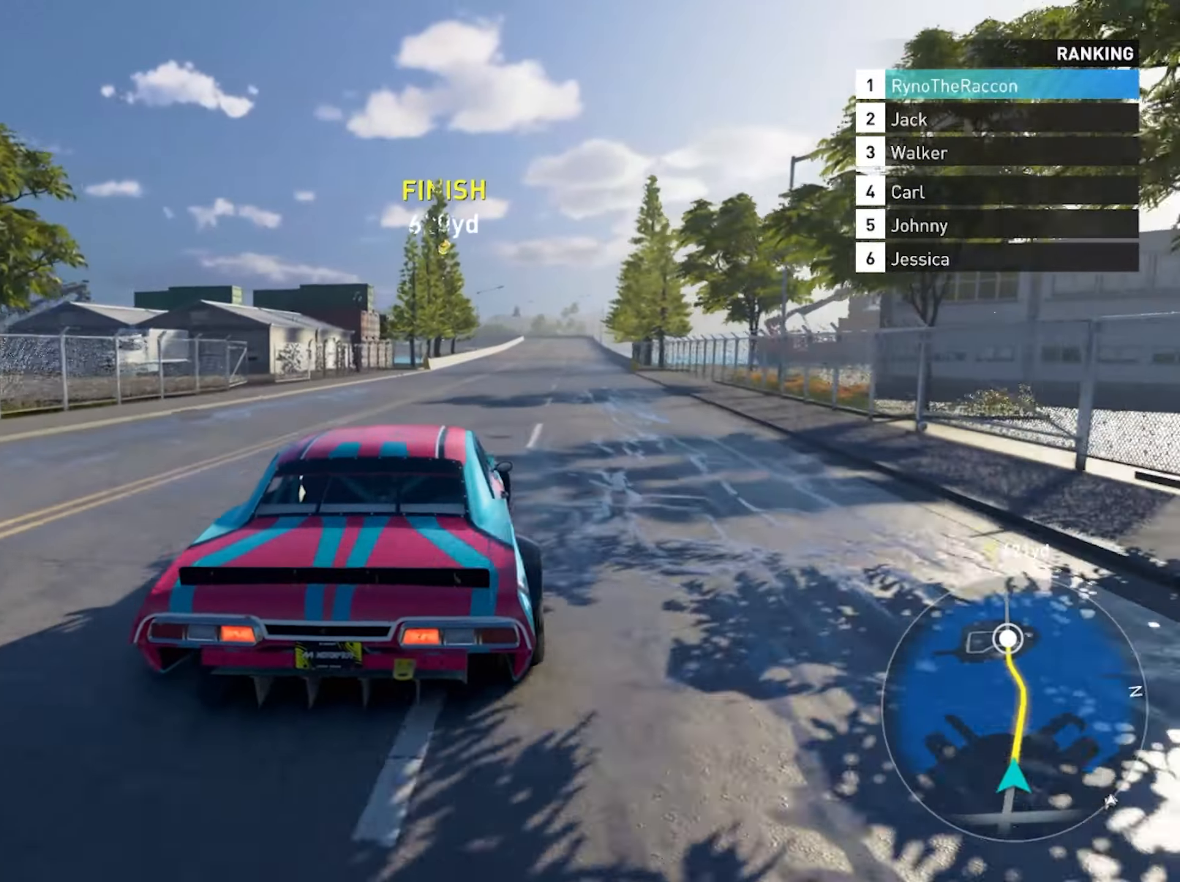
{"buttons": ["R2"], "left_stick": "center", "right_stick": "center", "events": []}
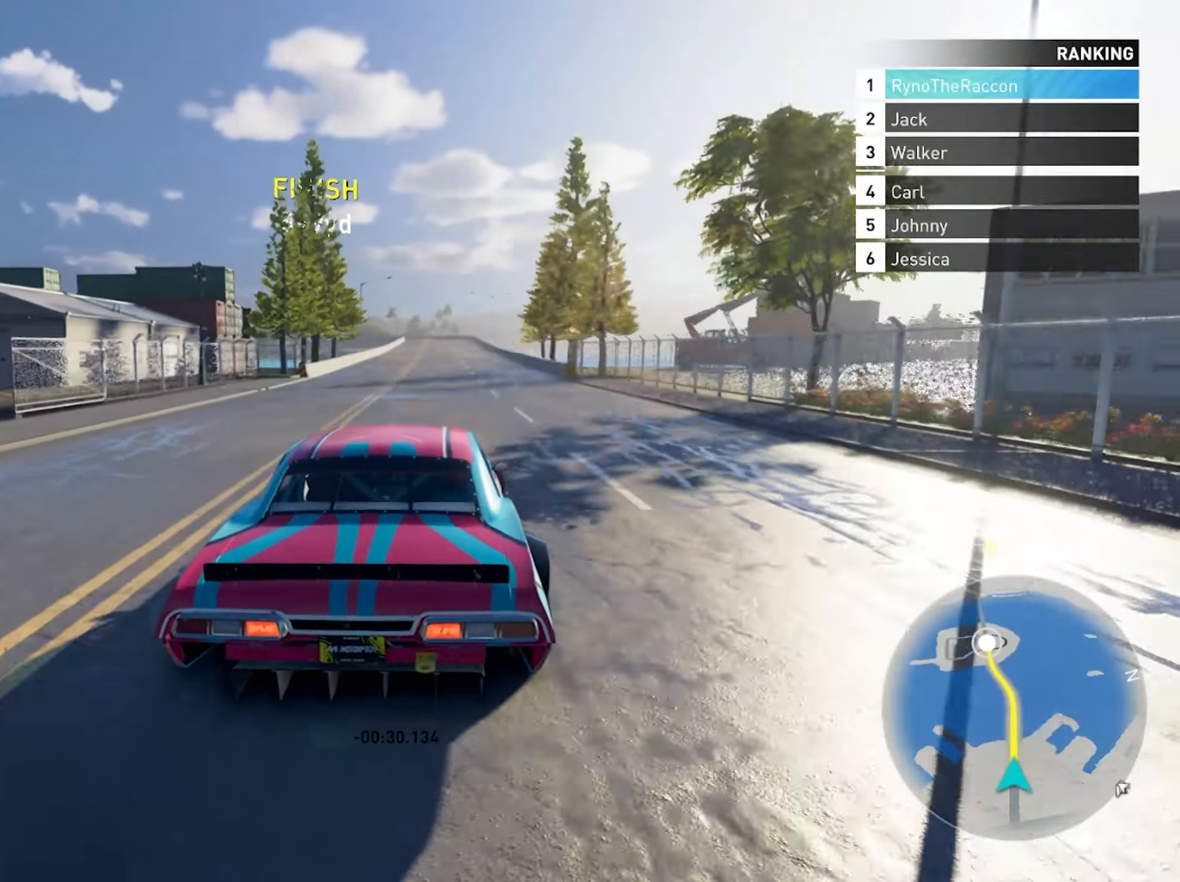
{"buttons": ["CROSS", "R2"], "left_stick": "center", "right_stick": "center", "events": [[467, "CROSS", "down"]]}
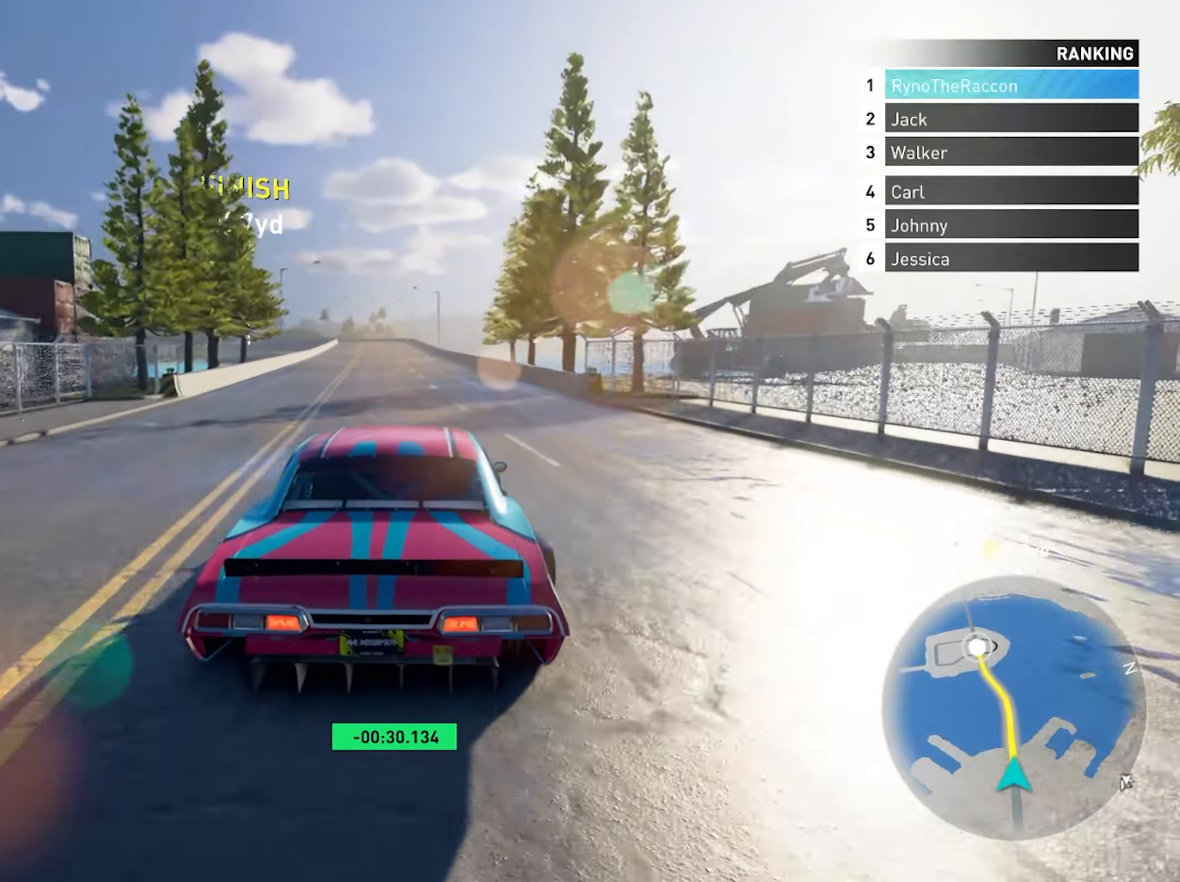
{"buttons": ["CROSS", "R2"], "left_stick": "center", "right_stick": "center", "events": []}
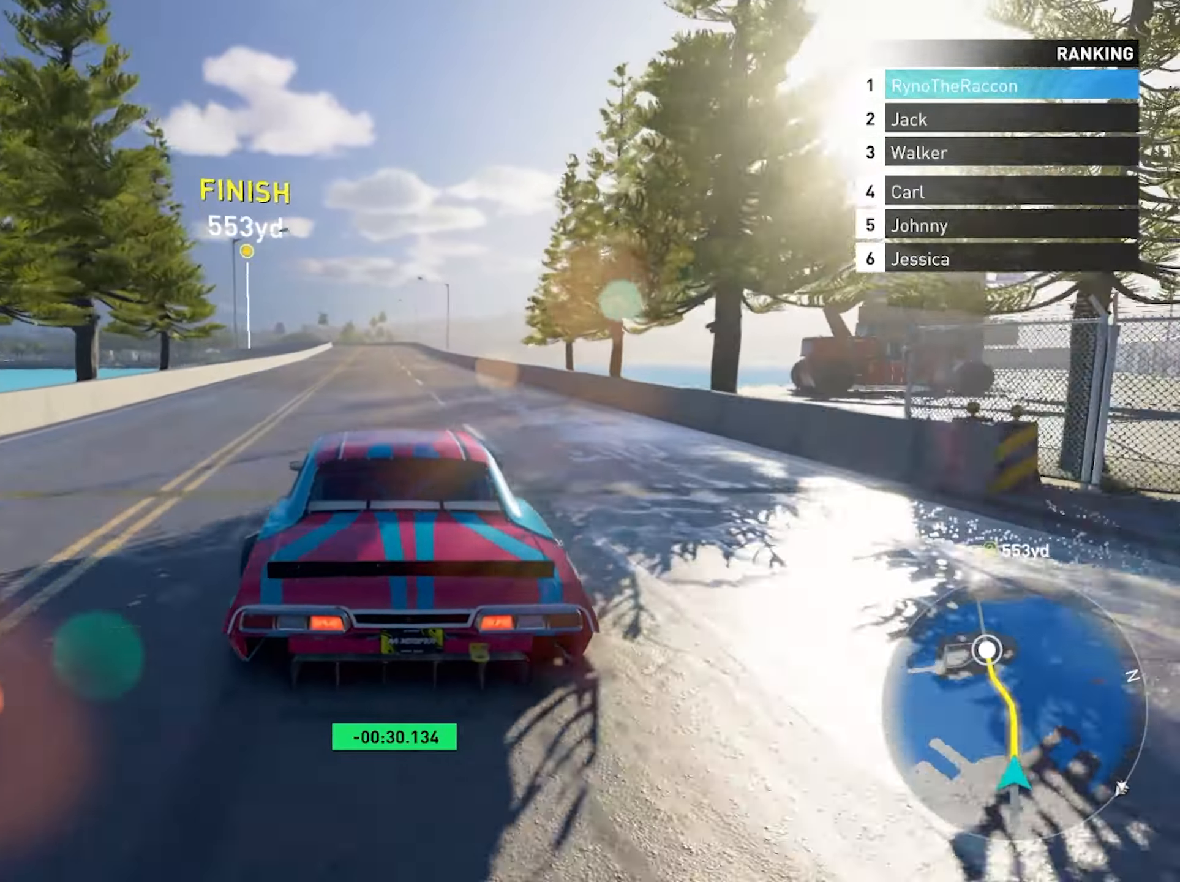
{"buttons": ["CROSS", "R2"], "left_stick": "center", "right_stick": "center", "events": []}
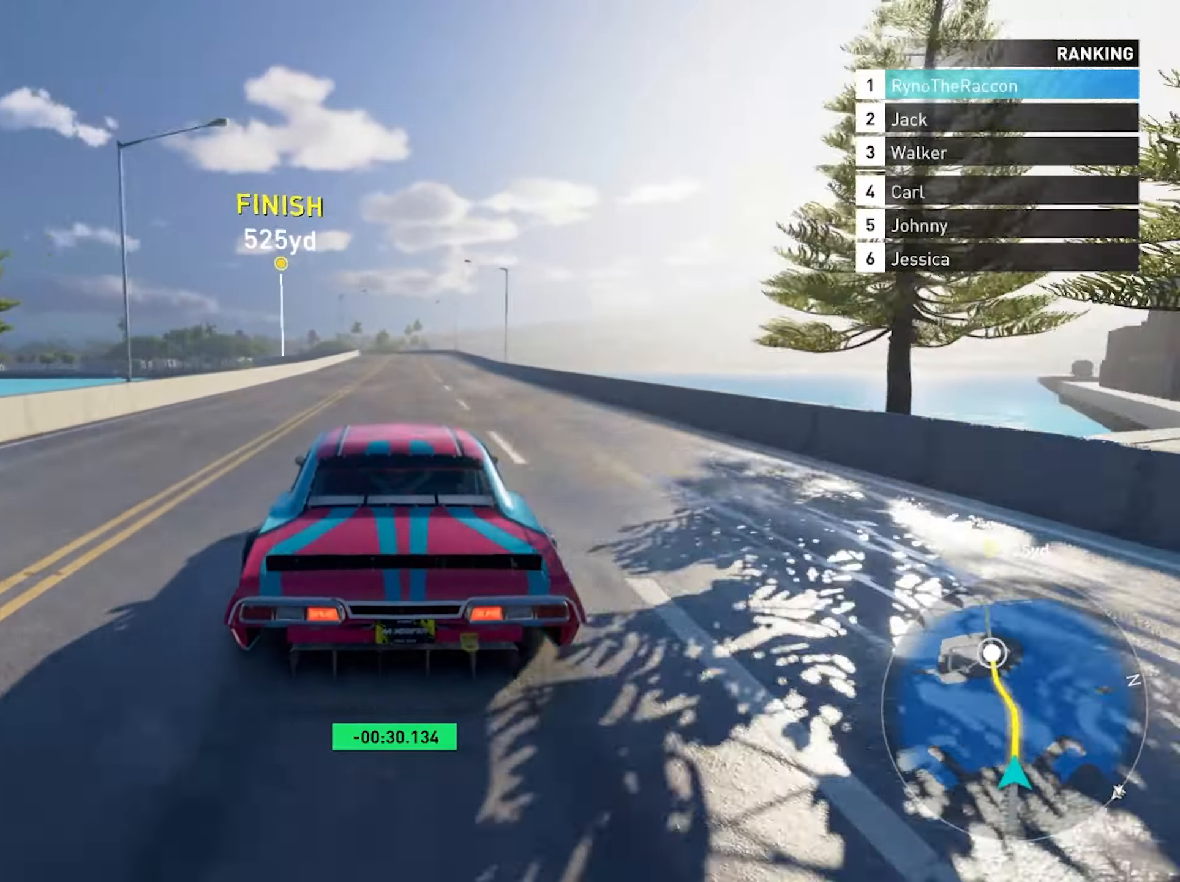
{"buttons": ["CROSS", "R2"], "left_stick": "center", "right_stick": "center", "events": []}
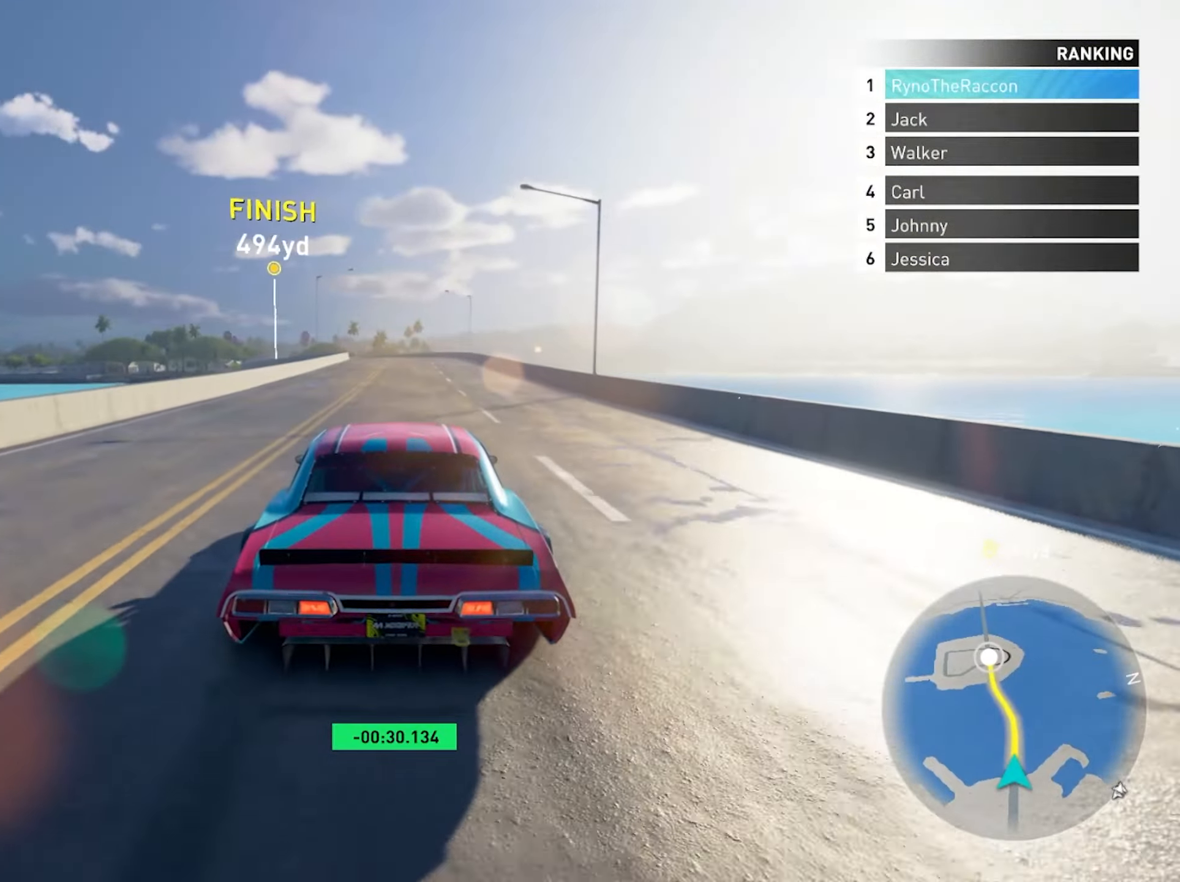
{"buttons": ["CROSS", "R2"], "left_stick": "center", "right_stick": "center", "events": []}
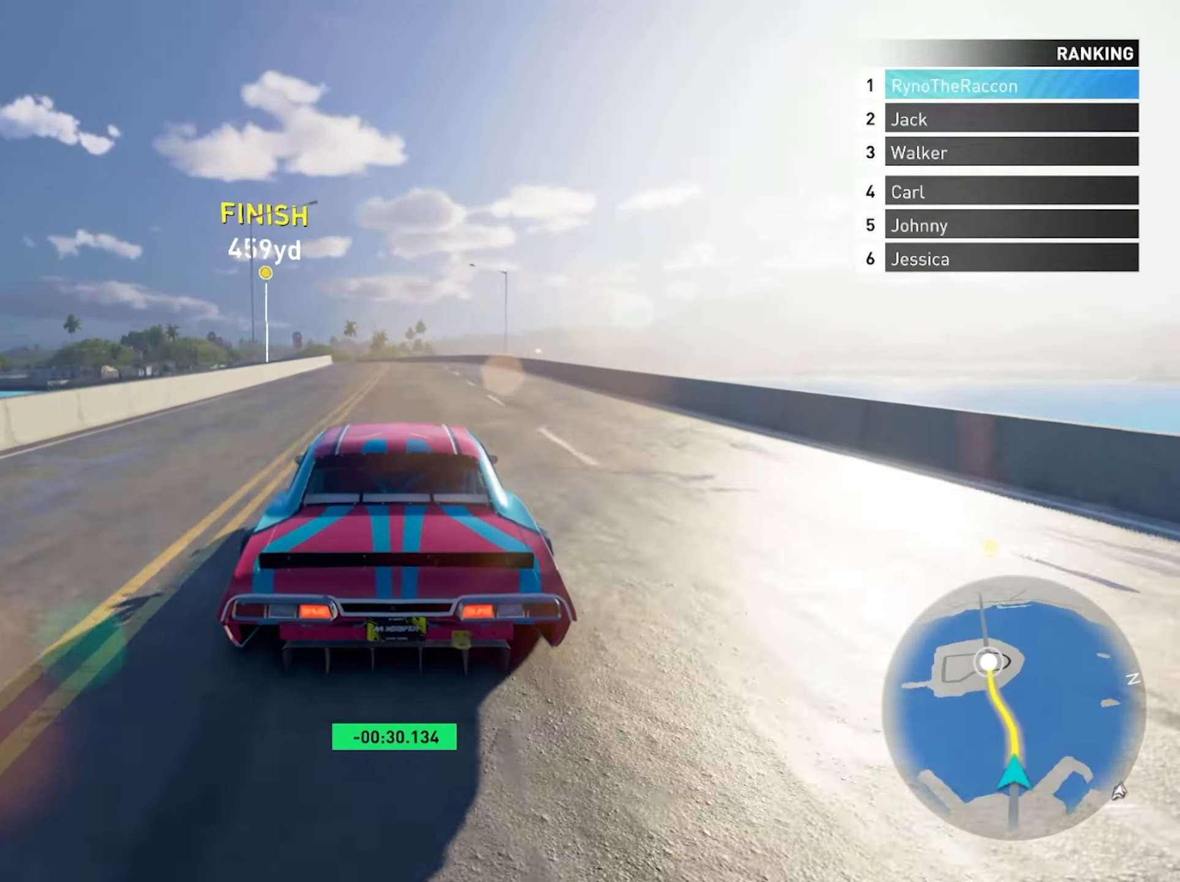
{"buttons": ["CROSS", "R2"], "left_stick": "center", "right_stick": "center", "events": []}
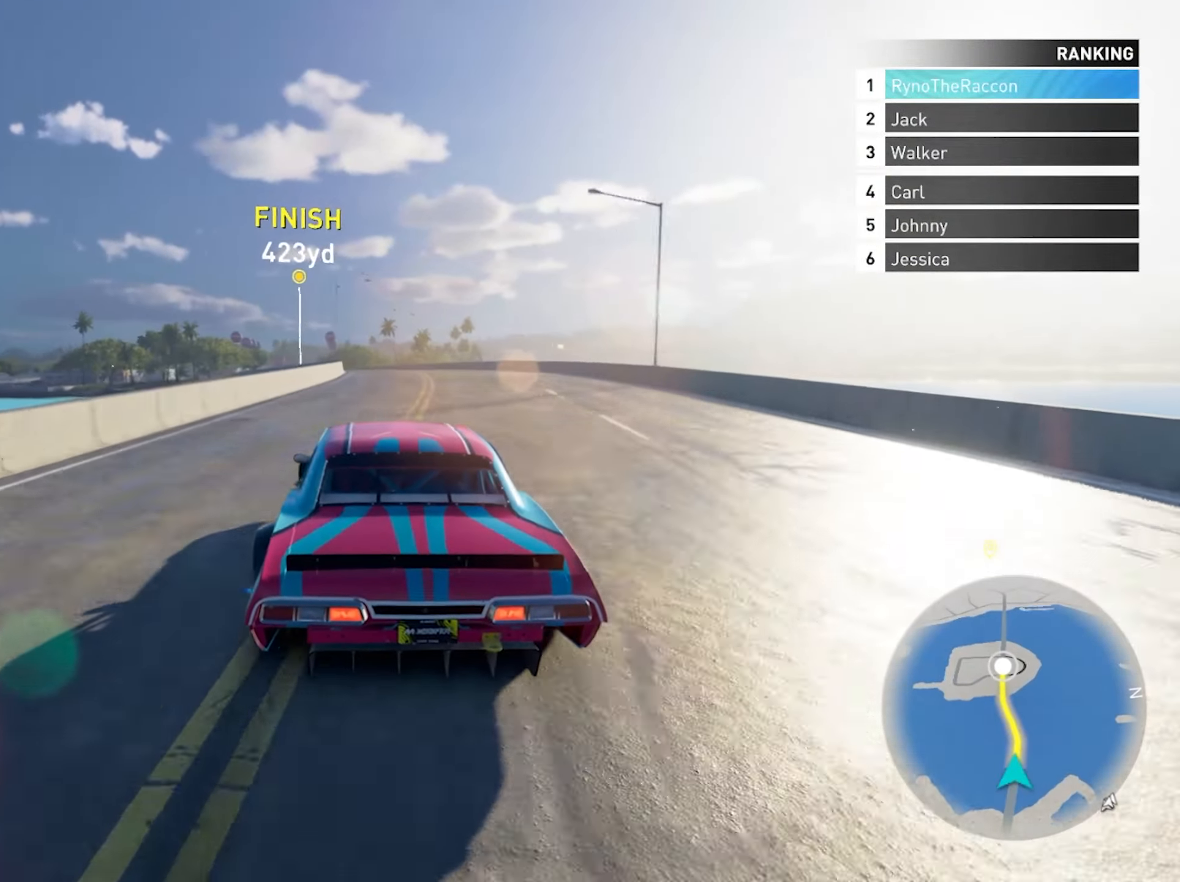
{"buttons": ["CROSS", "R2"], "left_stick": "center", "right_stick": "center", "events": []}